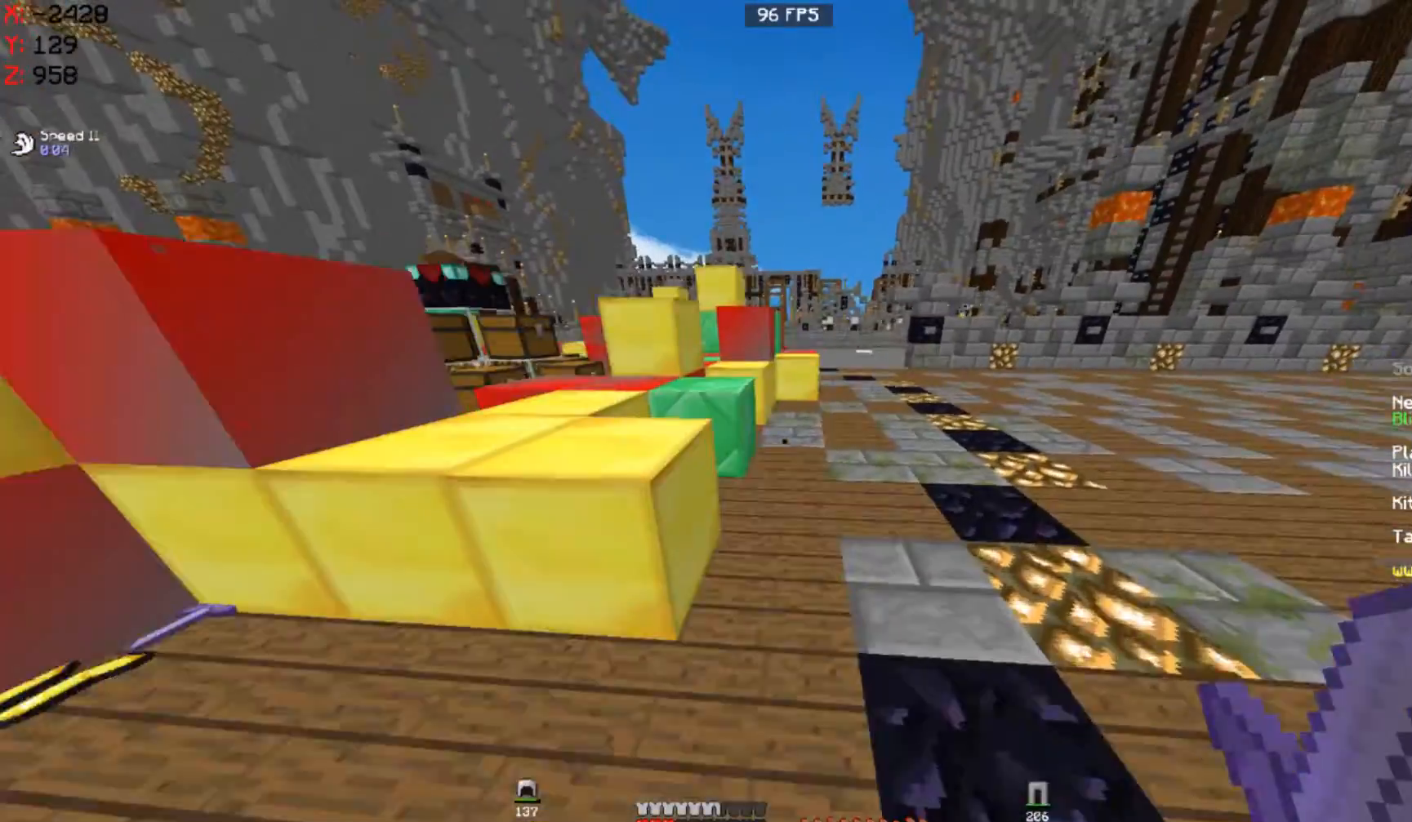
Gameplay with keyboard and mouse; each line is a JSON object with the keys and mouse buttons held at the frame after it. "events" lists presses ("down") and releases ("up") of "a", "d", "s", "space", "w", "mouse_left" and "mouse_right" between this image and that frame as [ms after this image, input, new state], when the widget could be followed in between. "mouse_left", "mouse_right" = the "left", "right" buttons of the "mouse" list. No other keys are recorded. Fast repeated clicks can show as one long hold. Mouse movement is not recorded.
{"keys": ["w"], "mouse": [], "events": [[333, "d", "up"]]}
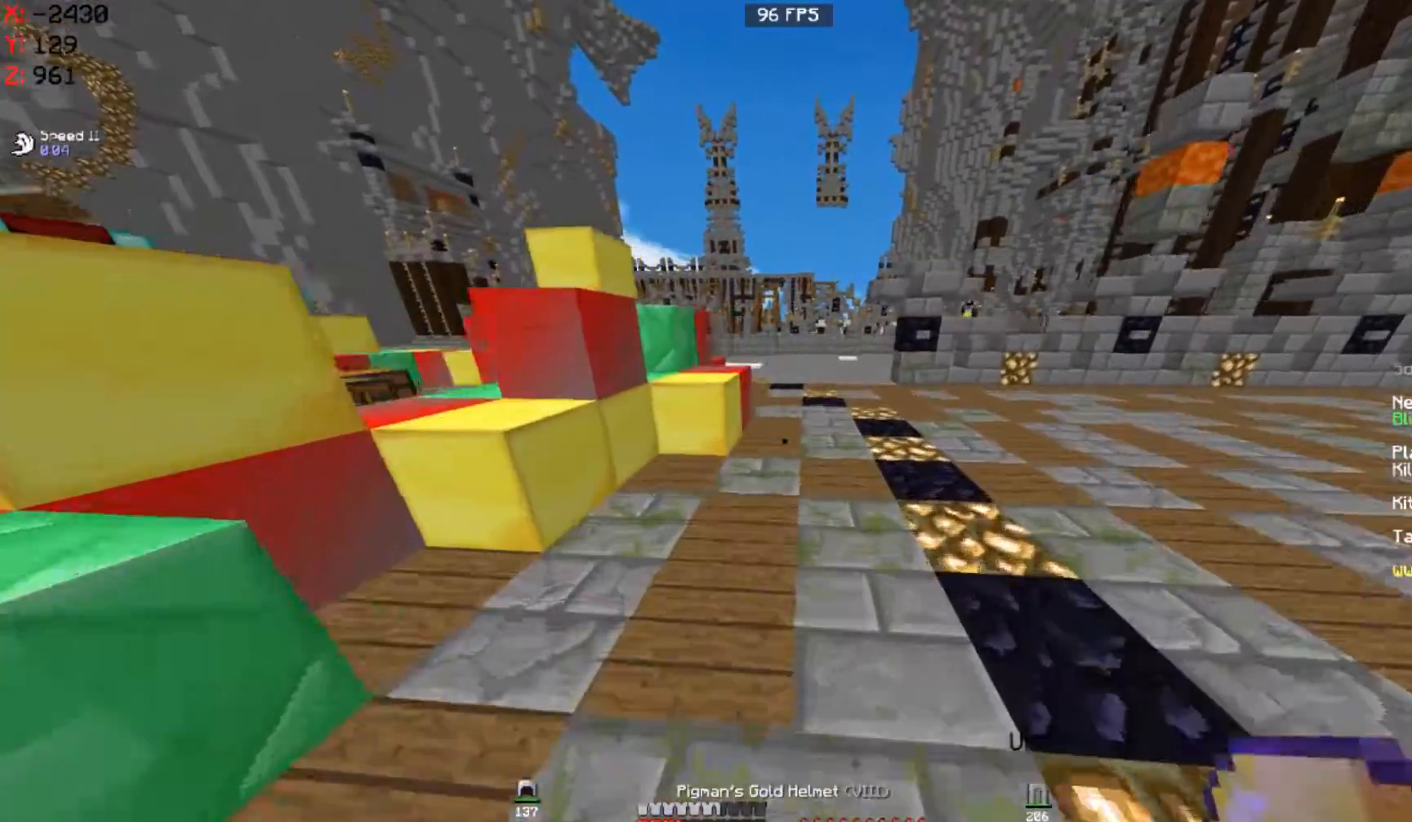
{"keys": ["w"], "mouse": [], "events": []}
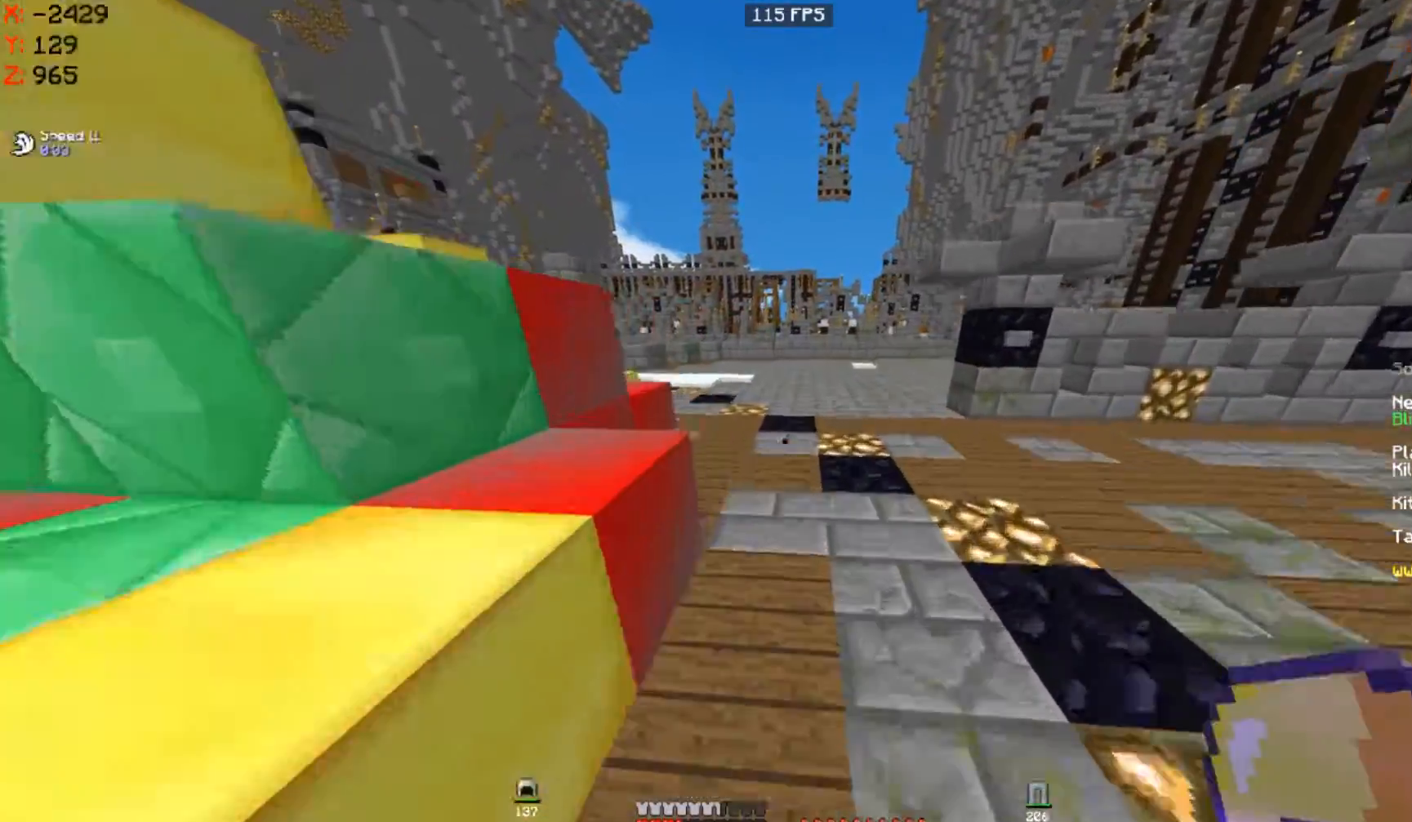
{"keys": ["a", "w"], "mouse": [], "events": [[300, "a", "down"]]}
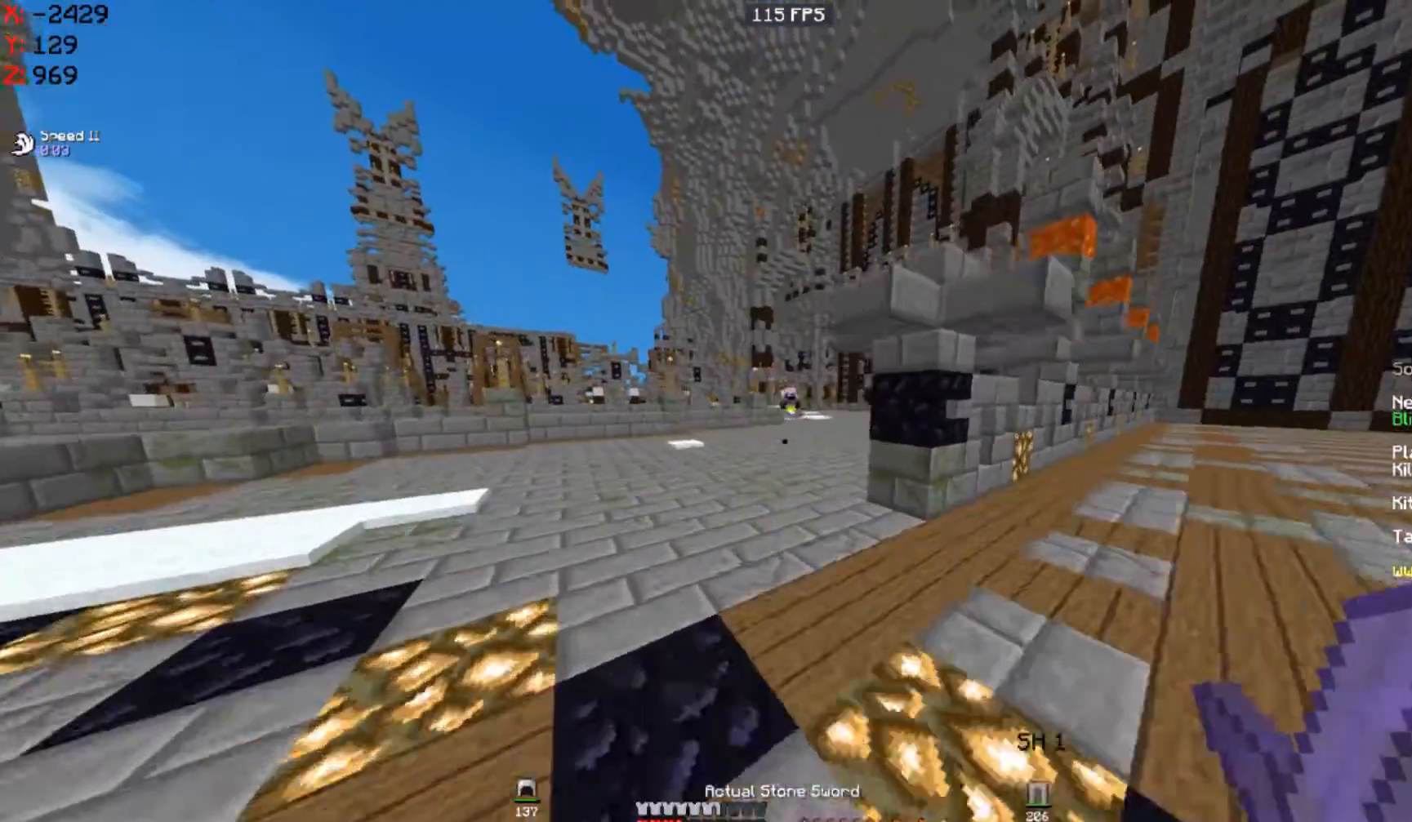
{"keys": ["w"], "mouse": [], "events": [[200, "a", "up"]]}
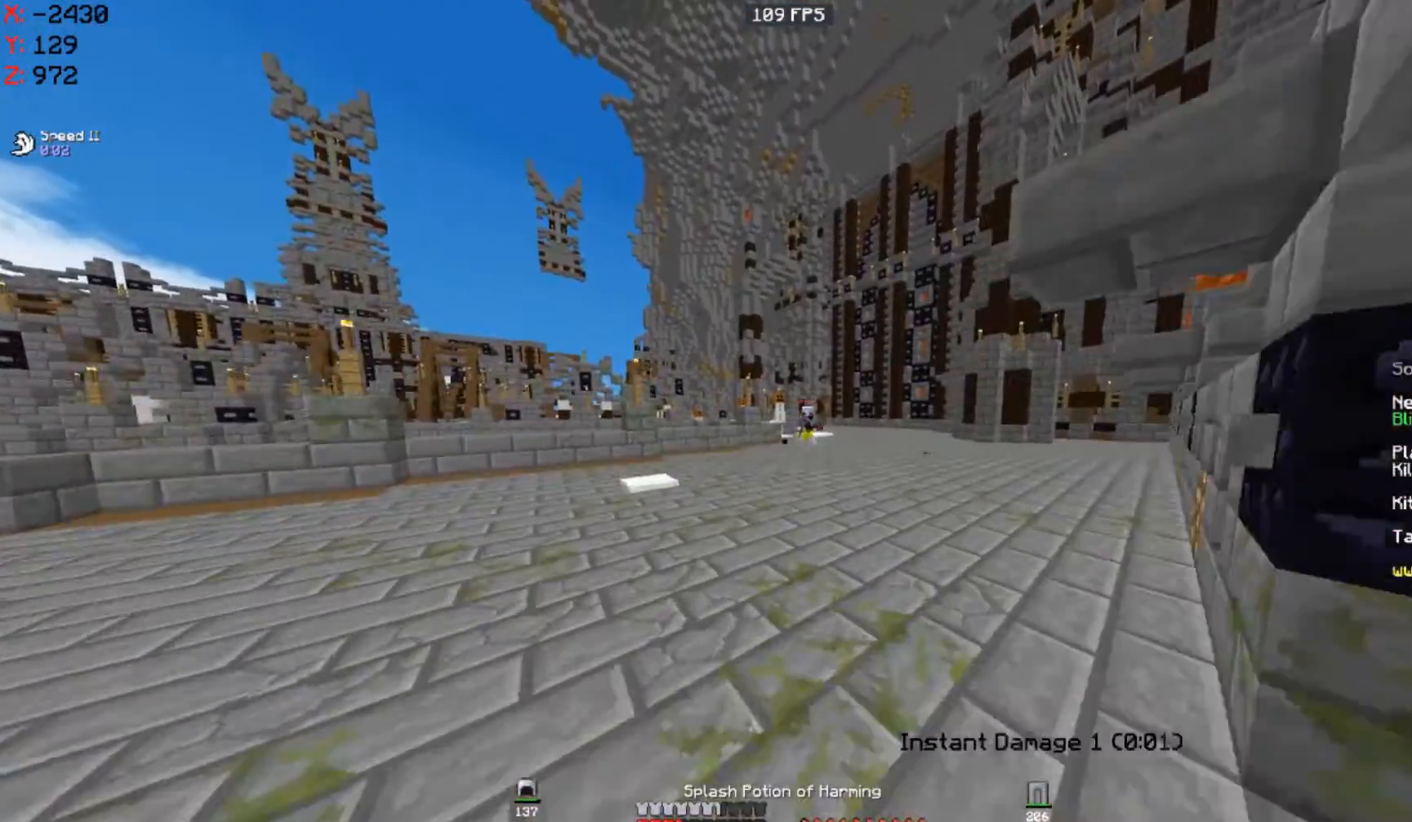
{"keys": ["a", "w"], "mouse": [], "events": [[467, "a", "down"]]}
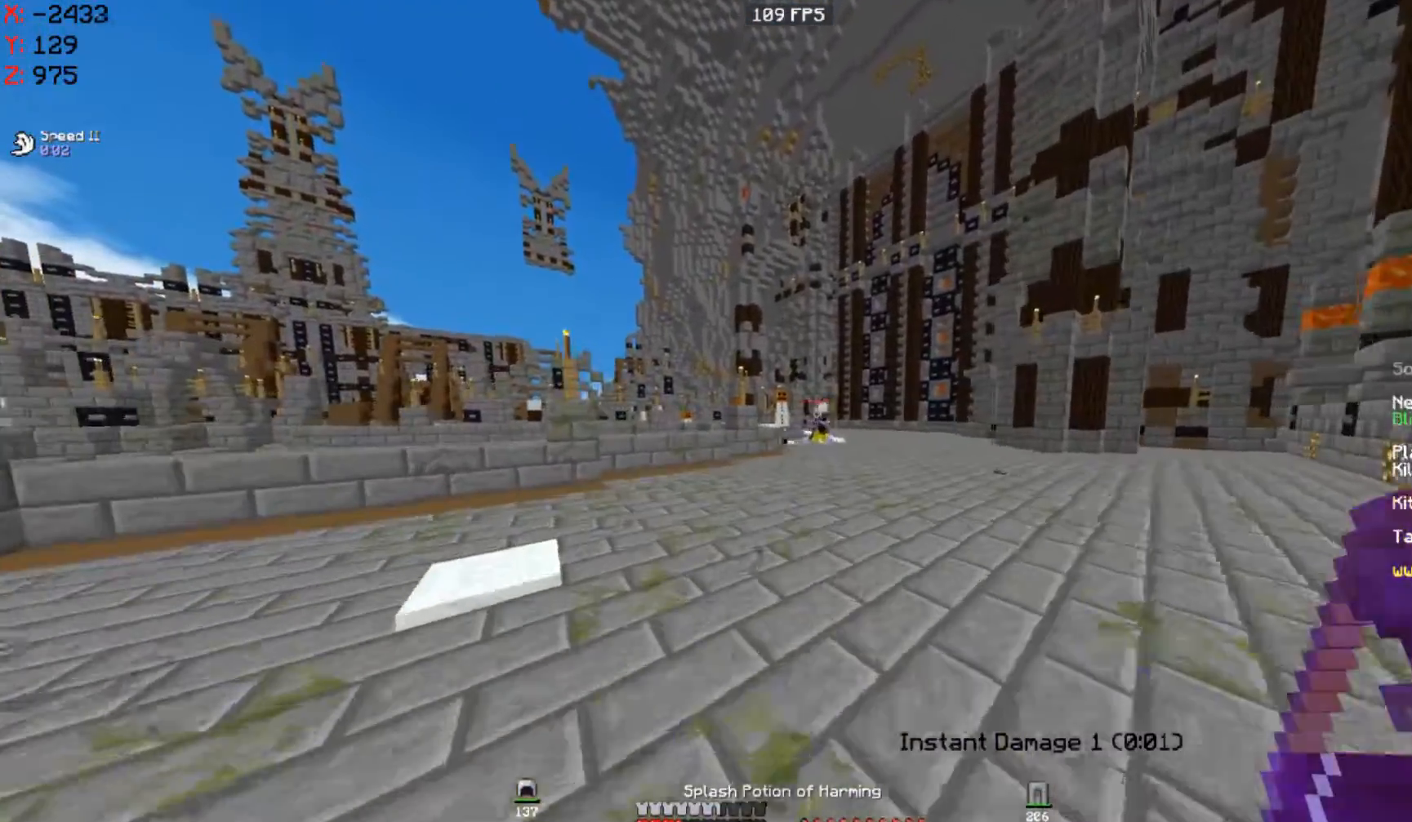
{"keys": ["a", "w"], "mouse": [], "events": [[100, "s", "down"], [133, "w", "up"], [333, "s", "up"], [367, "w", "down"]]}
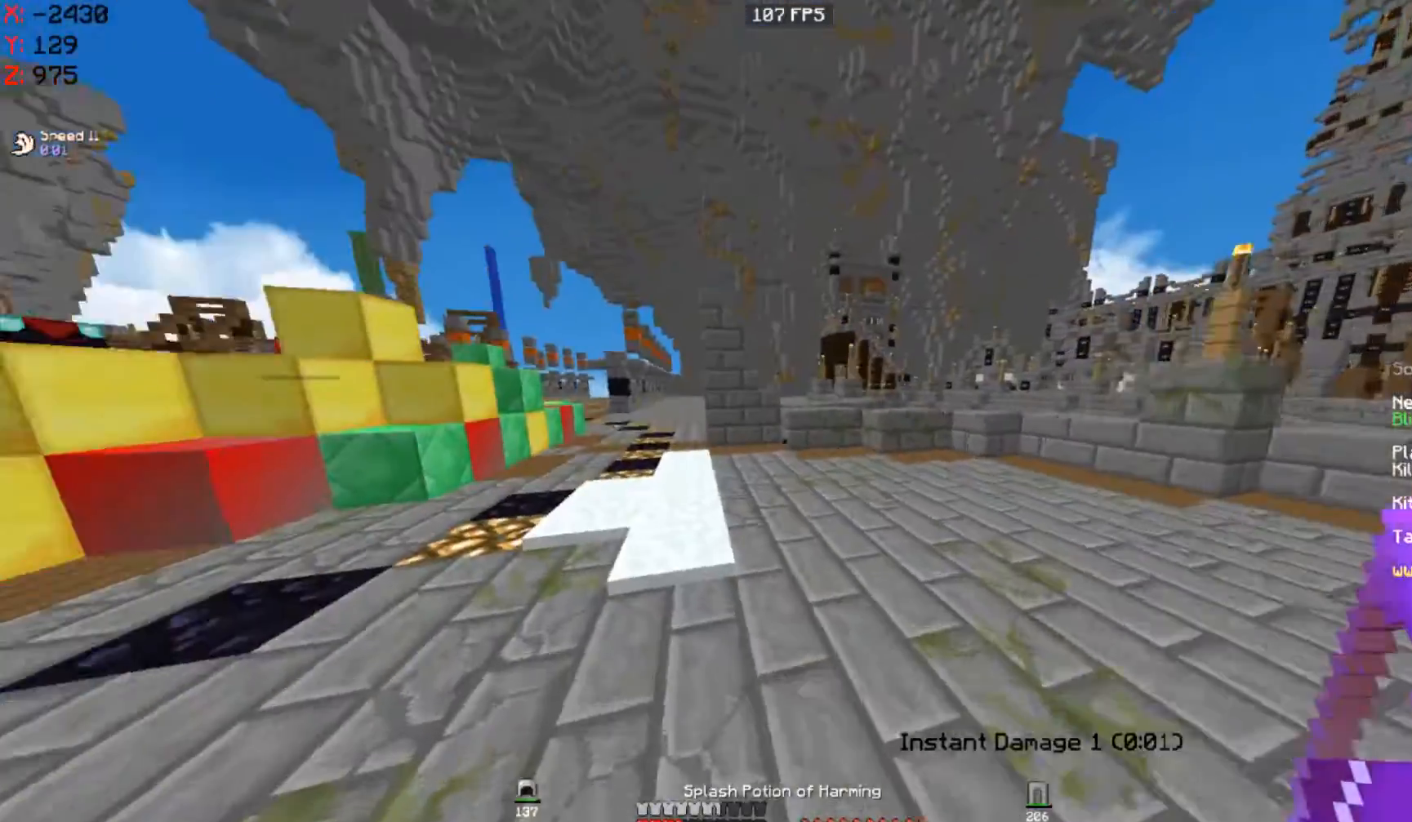
{"keys": ["a", "w"], "mouse": [], "events": []}
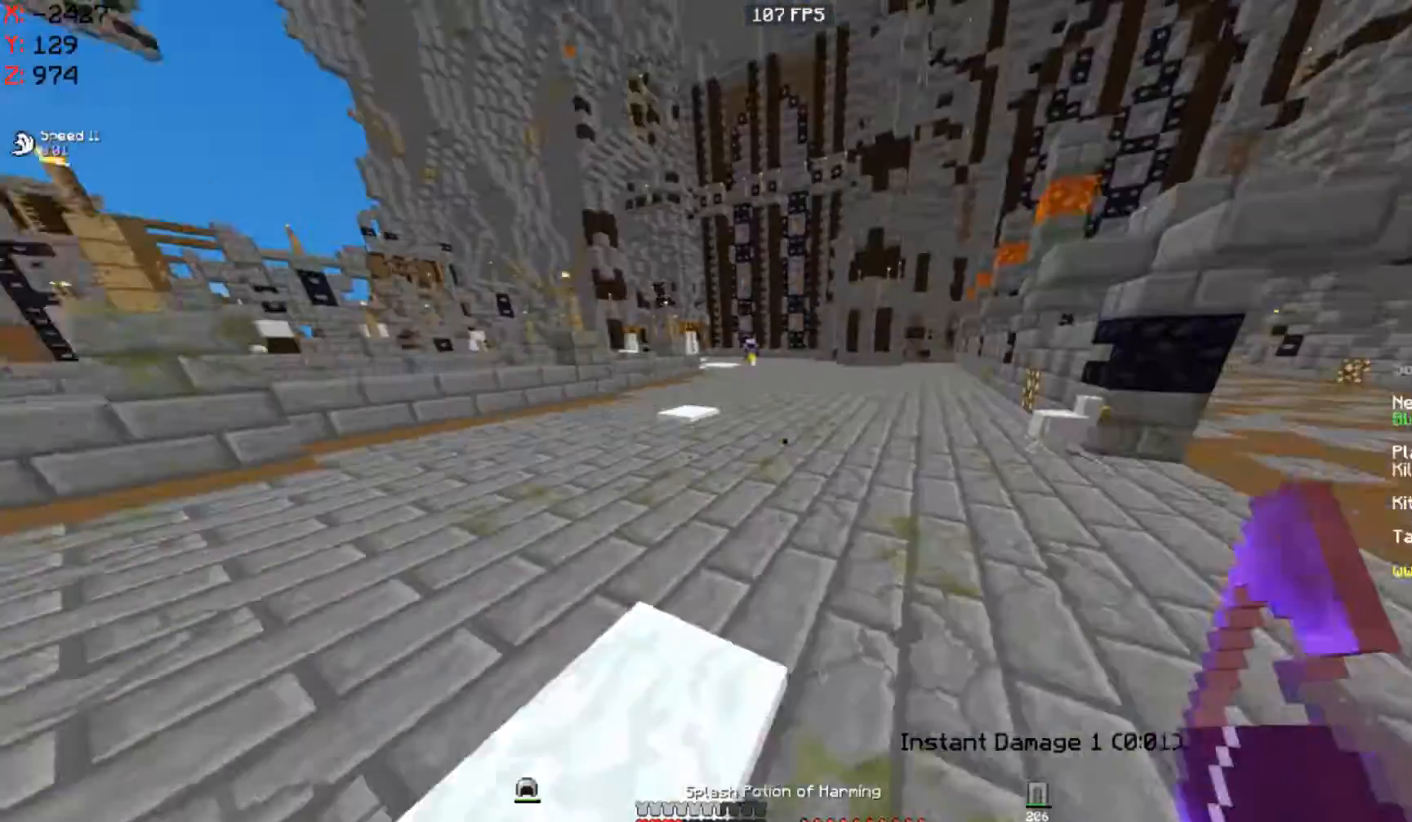
{"keys": ["d", "w"], "mouse": [], "events": [[67, "w", "up"], [133, "d", "down"], [233, "a", "up"], [267, "w", "down"]]}
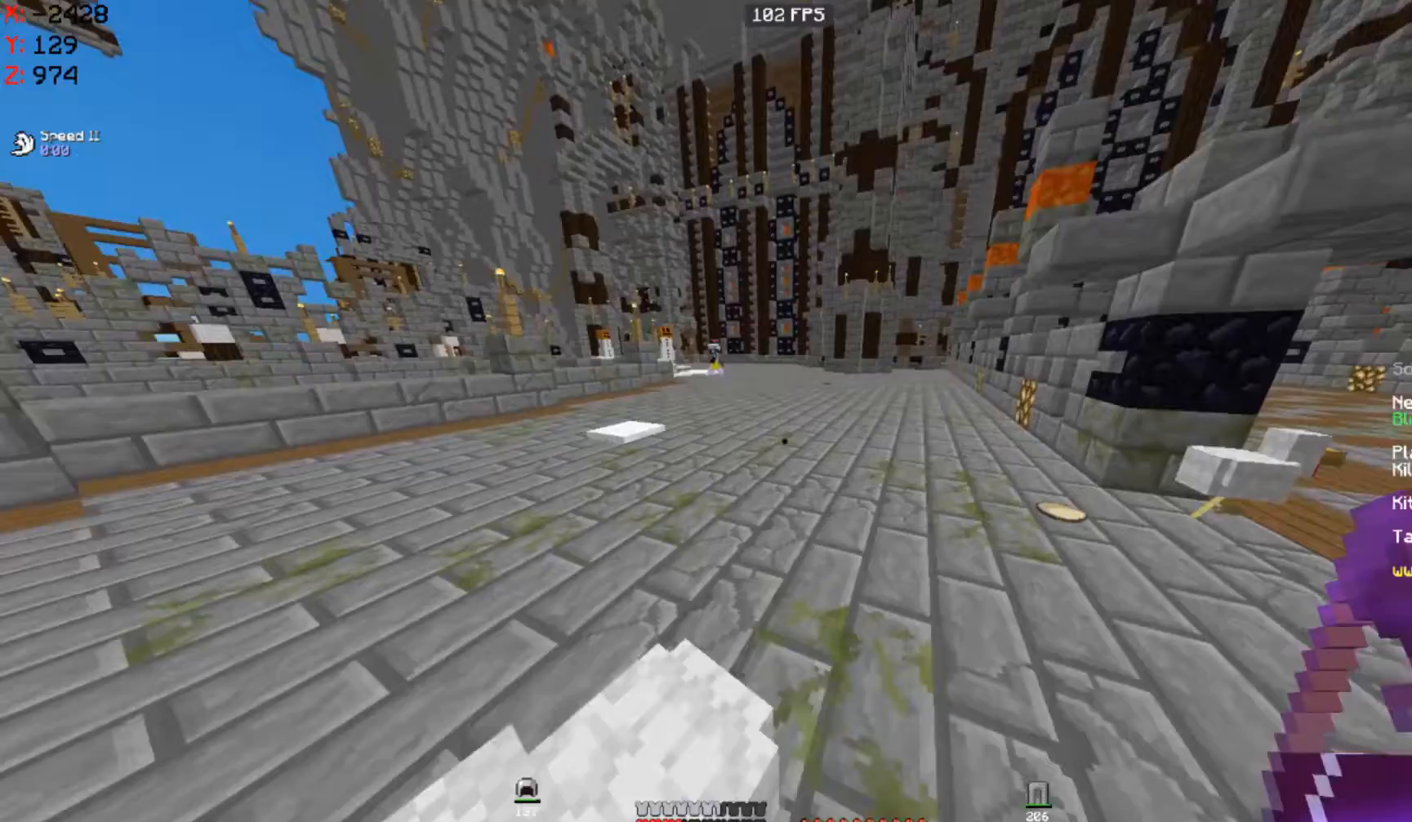
{"keys": ["w"], "mouse": [], "events": [[167, "d", "up"]]}
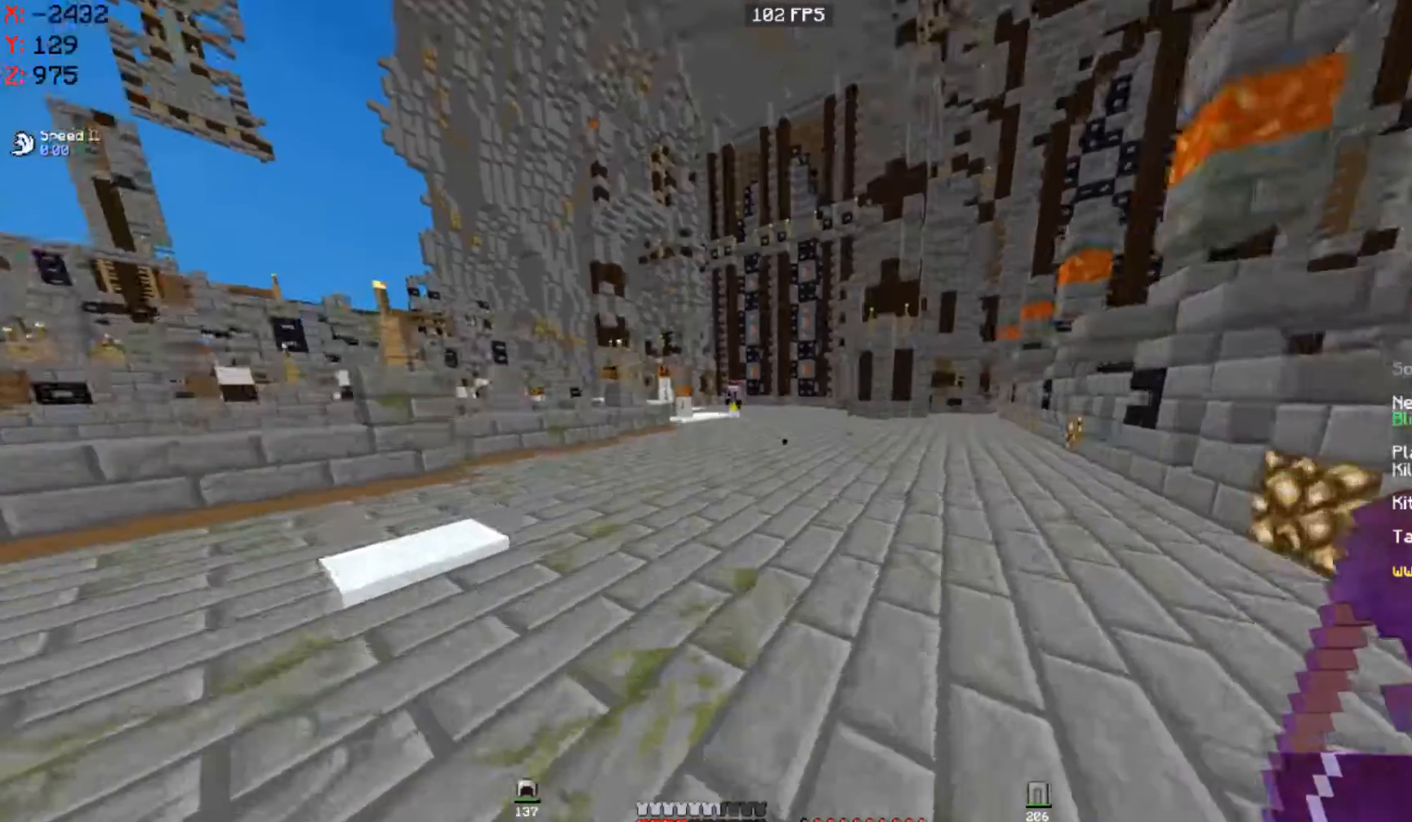
{"keys": ["s"], "mouse": [], "events": [[133, "s", "down"], [133, "w", "up"]]}
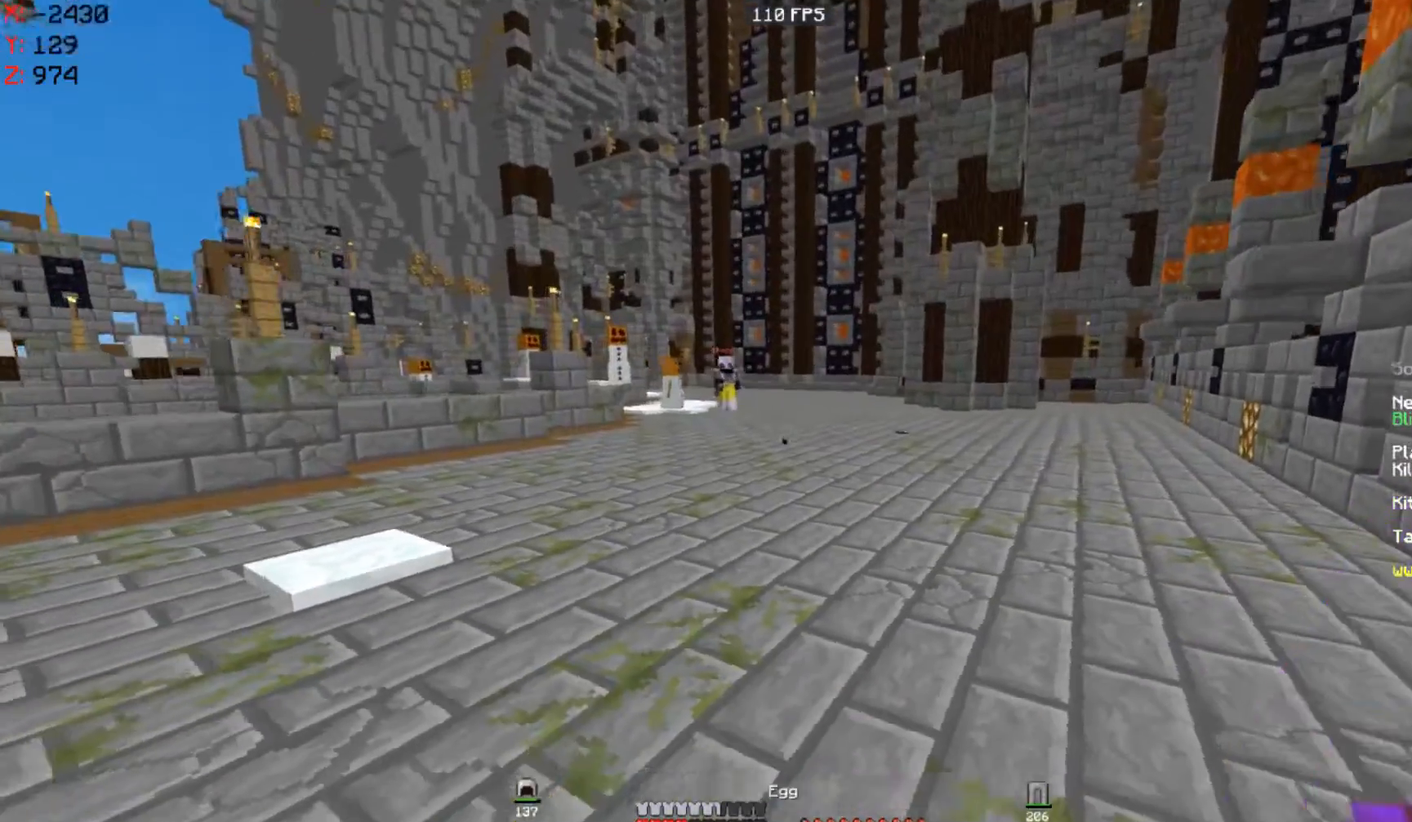
{"keys": ["w"], "mouse": [], "events": [[133, "d", "down"], [133, "s", "up"], [167, "w", "down"], [333, "d", "up"]]}
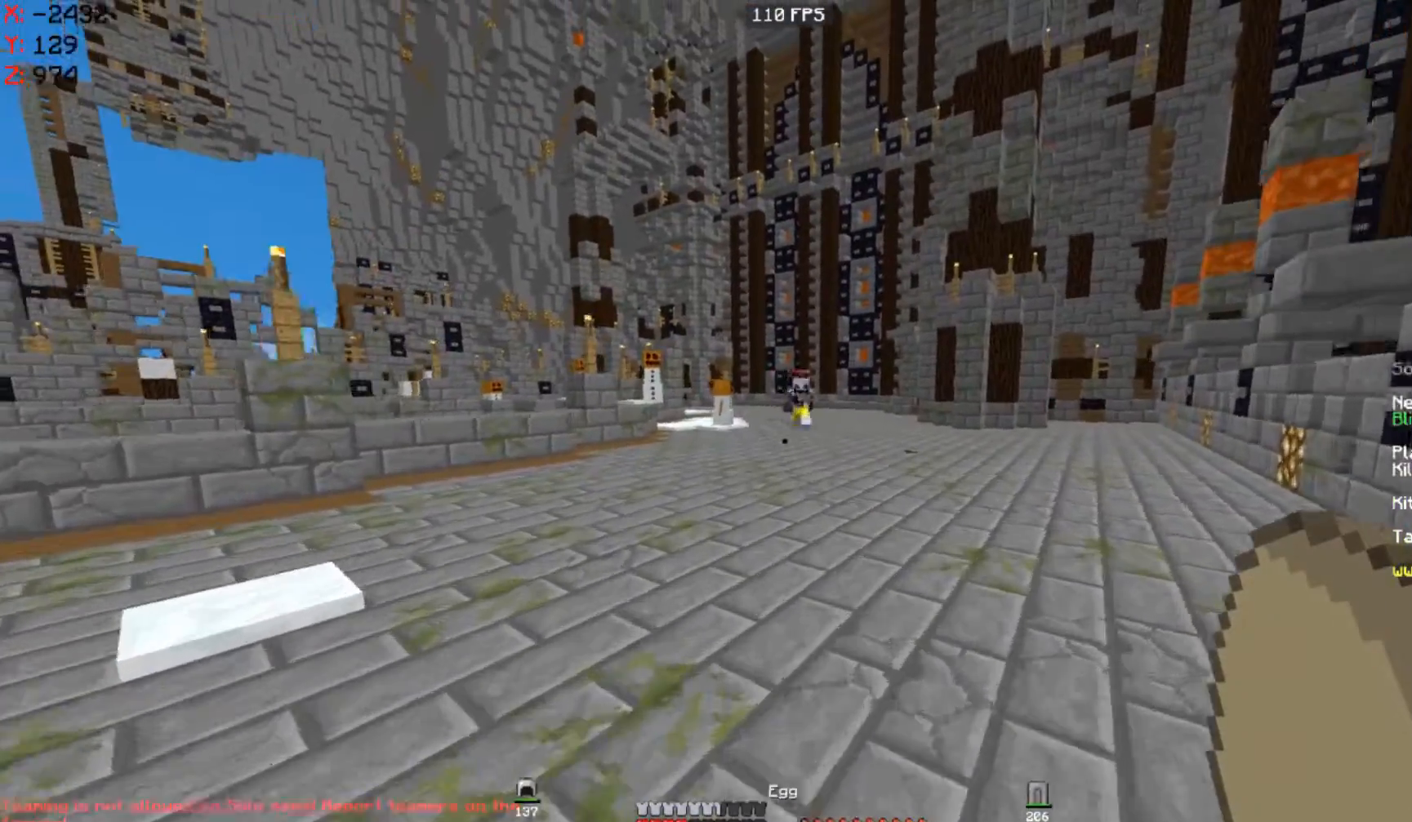
{"keys": ["a", "w"], "mouse": [], "events": [[467, "a", "down"]]}
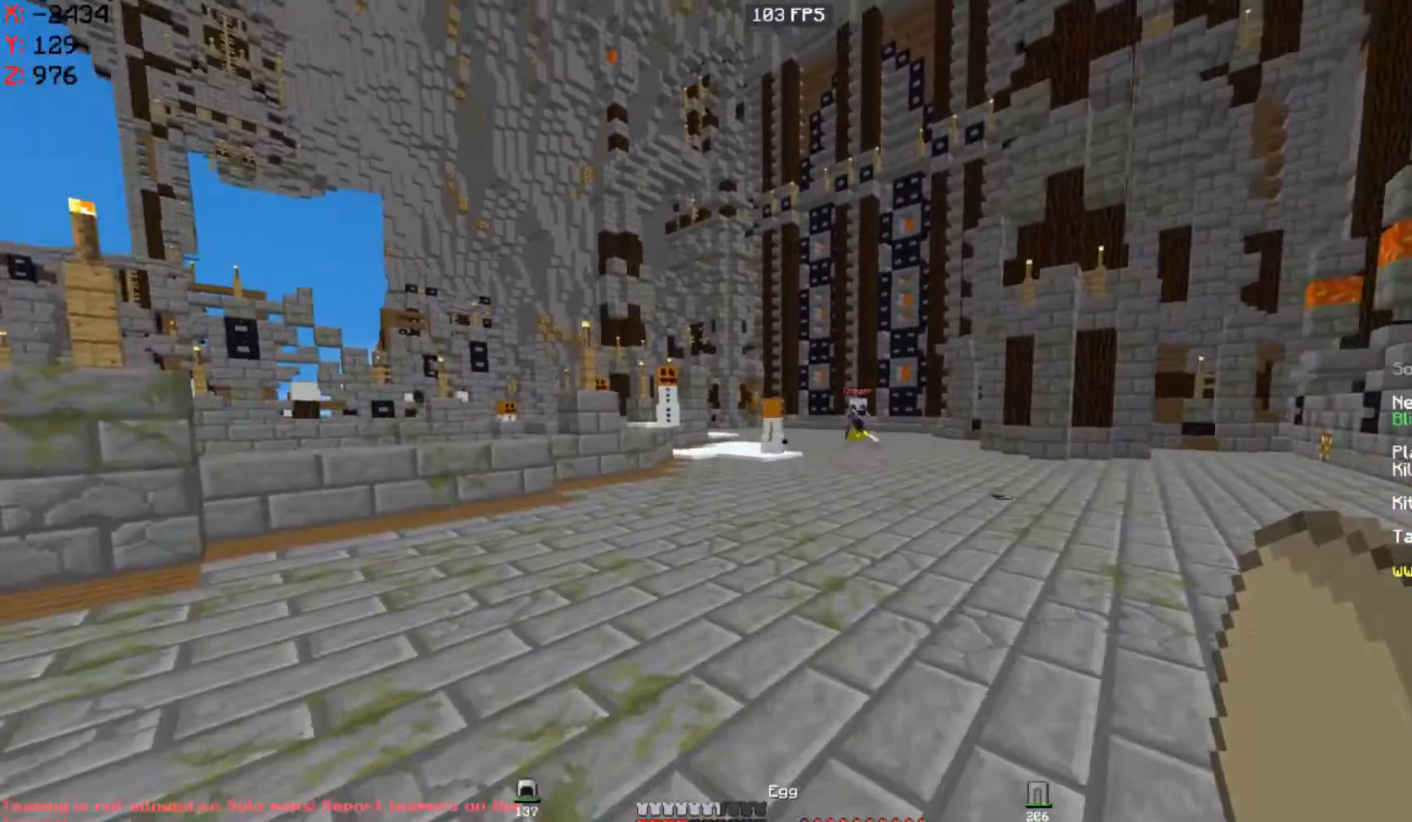
{"keys": ["a", "space", "w"], "mouse": [], "events": [[300, "space", "down"]]}
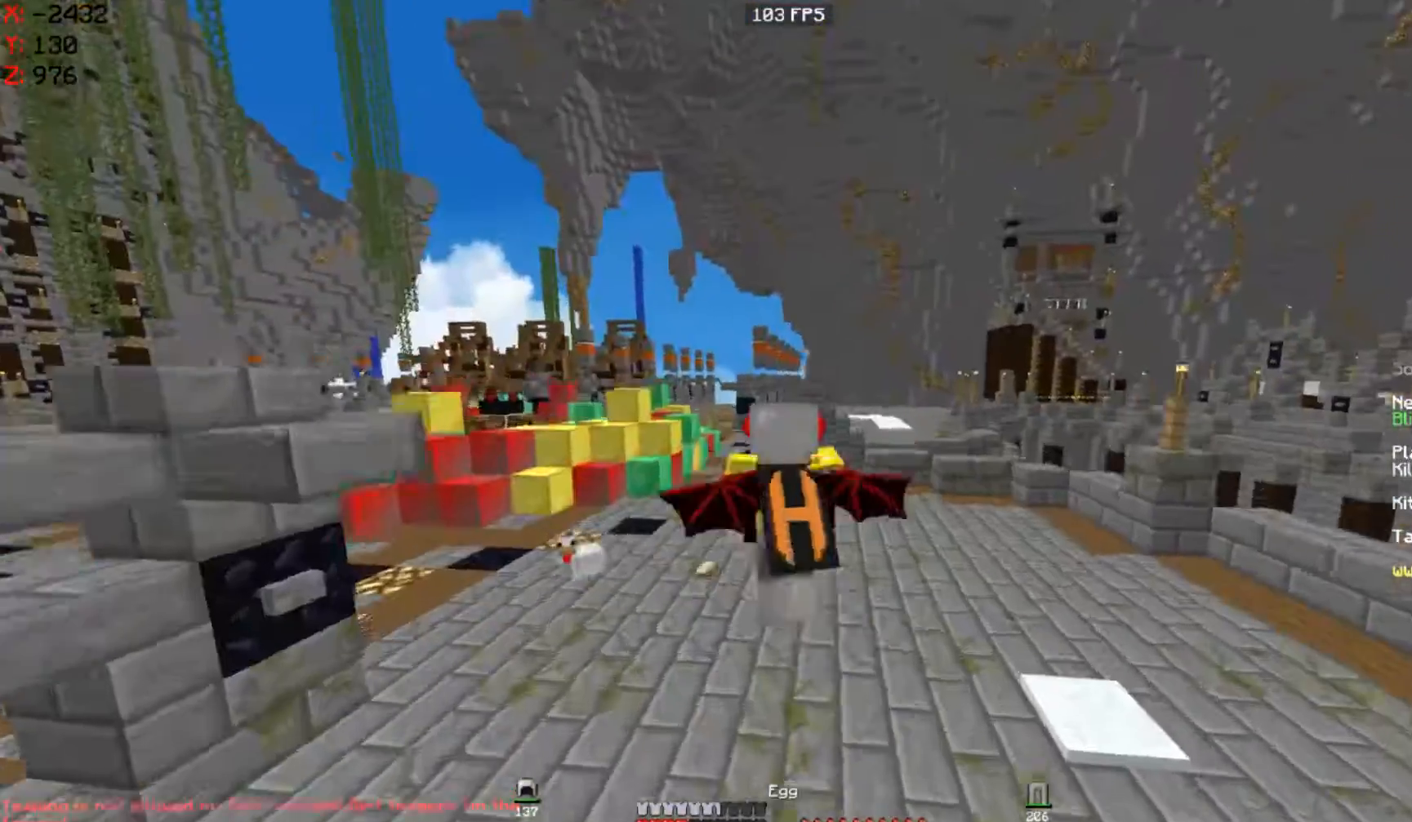
{"keys": ["a", "space", "w"], "mouse": [], "events": []}
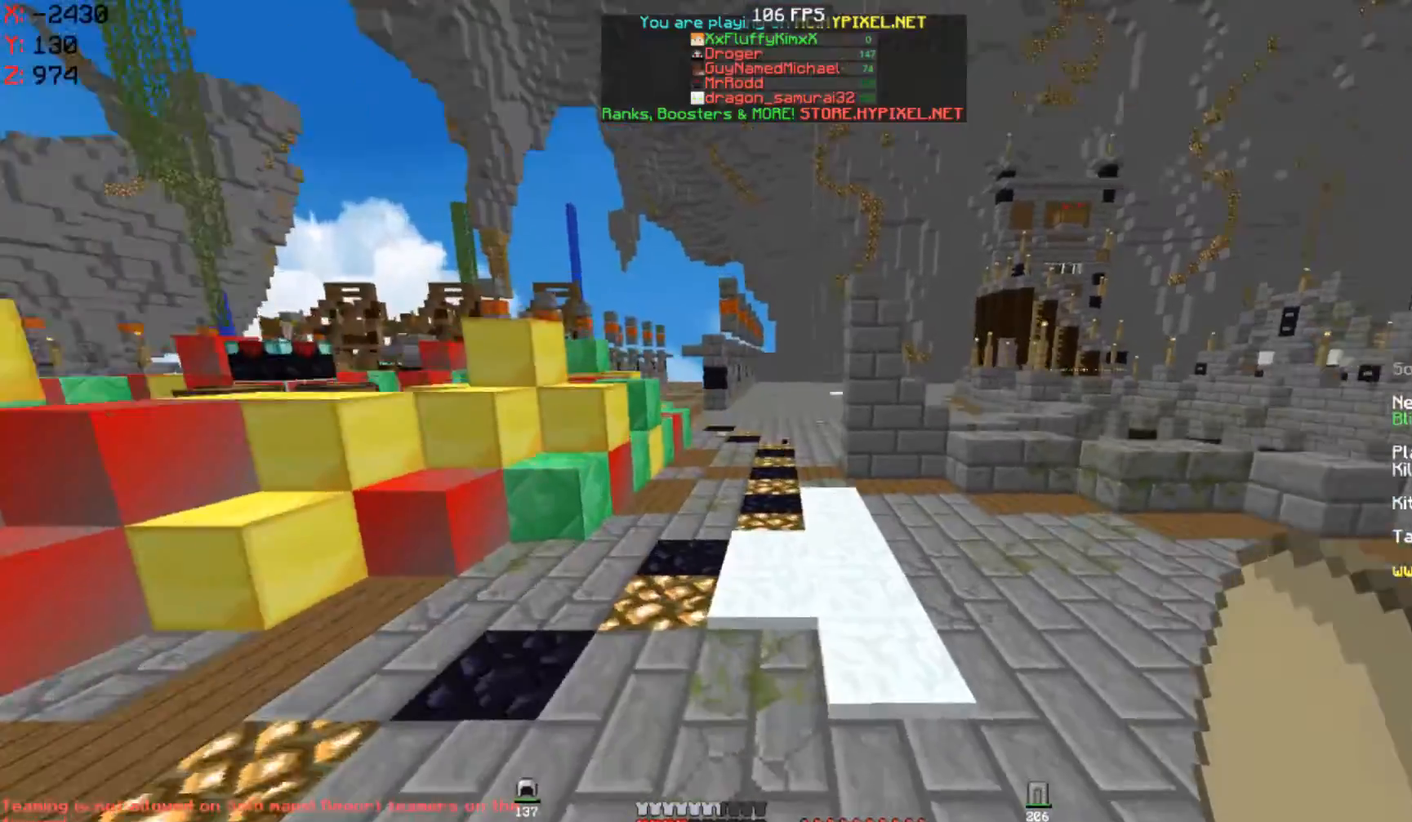
{"keys": ["a", "s"], "mouse": [], "events": [[67, "space", "up"], [133, "w", "up"], [267, "s", "down"]]}
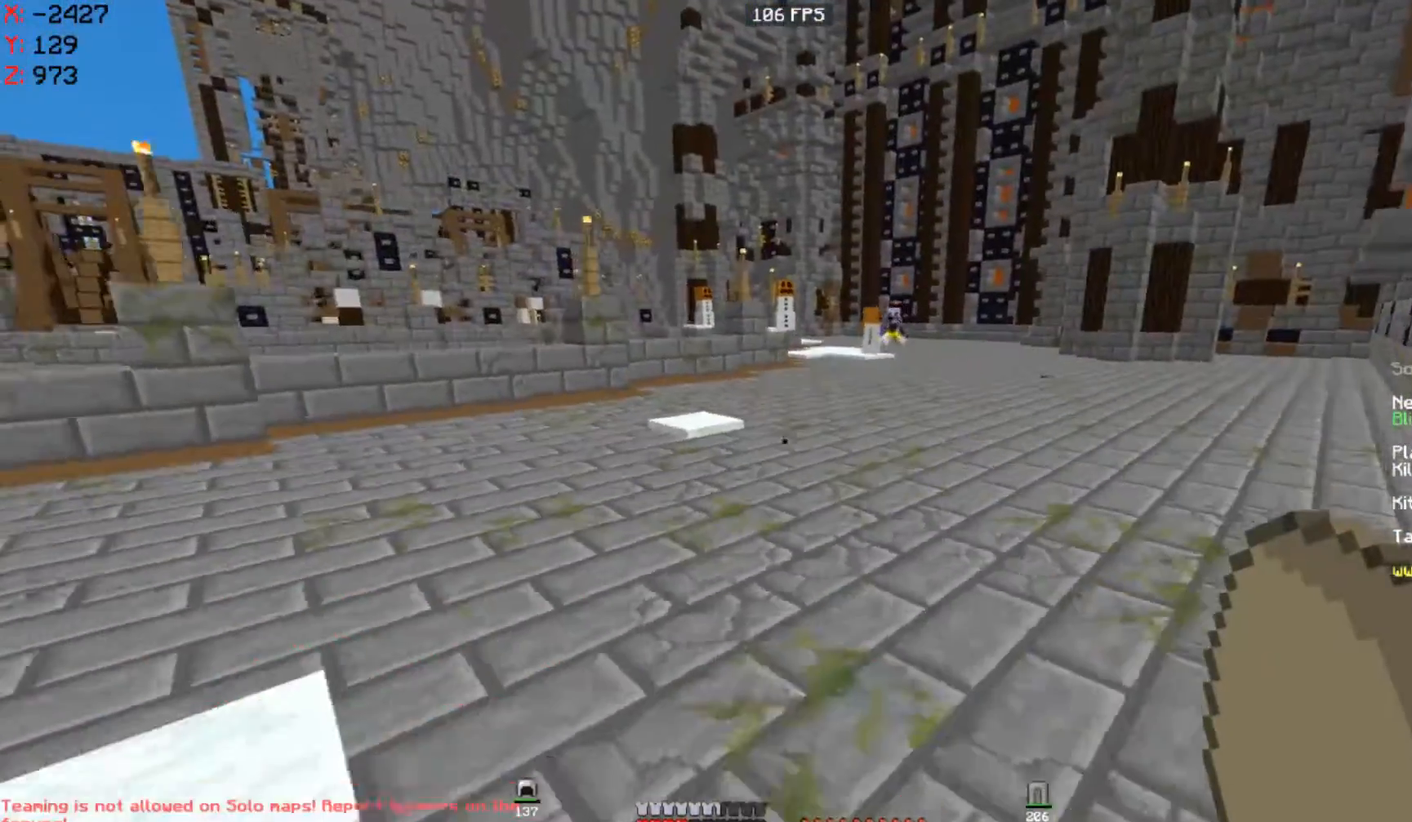
{"keys": ["a"], "mouse": [], "events": [[500, "s", "up"]]}